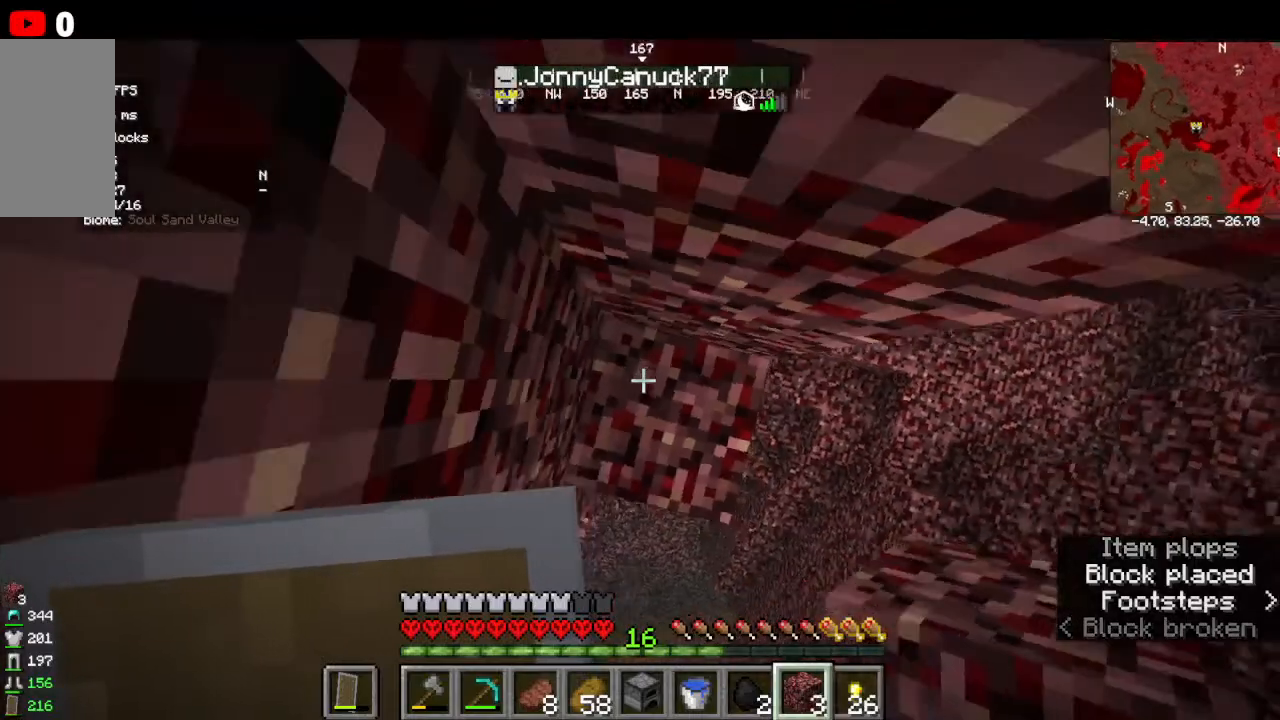
Gameplay with keyboard and mouse; each line is a JSON object with the keys and mouse buttons held at the frame after it. "events" lists presses ("down") and releases ("up") of "a", "d", "s", "w", "mouse_left" and "mouse_right" between this image and that frame as [ms after this image, input, new state], when the widget could be followed in between. "mouse_left", "mouse_right" = the "left", "right" buttons of the "mouse" list. No other keys are recorded. Fast repeated clicks can show as one long hold. Mouse movement is not recorded.
{"keys": ["w"], "mouse": [], "events": [[67, "mouse_right", "down"], [300, "mouse_right", "up"]]}
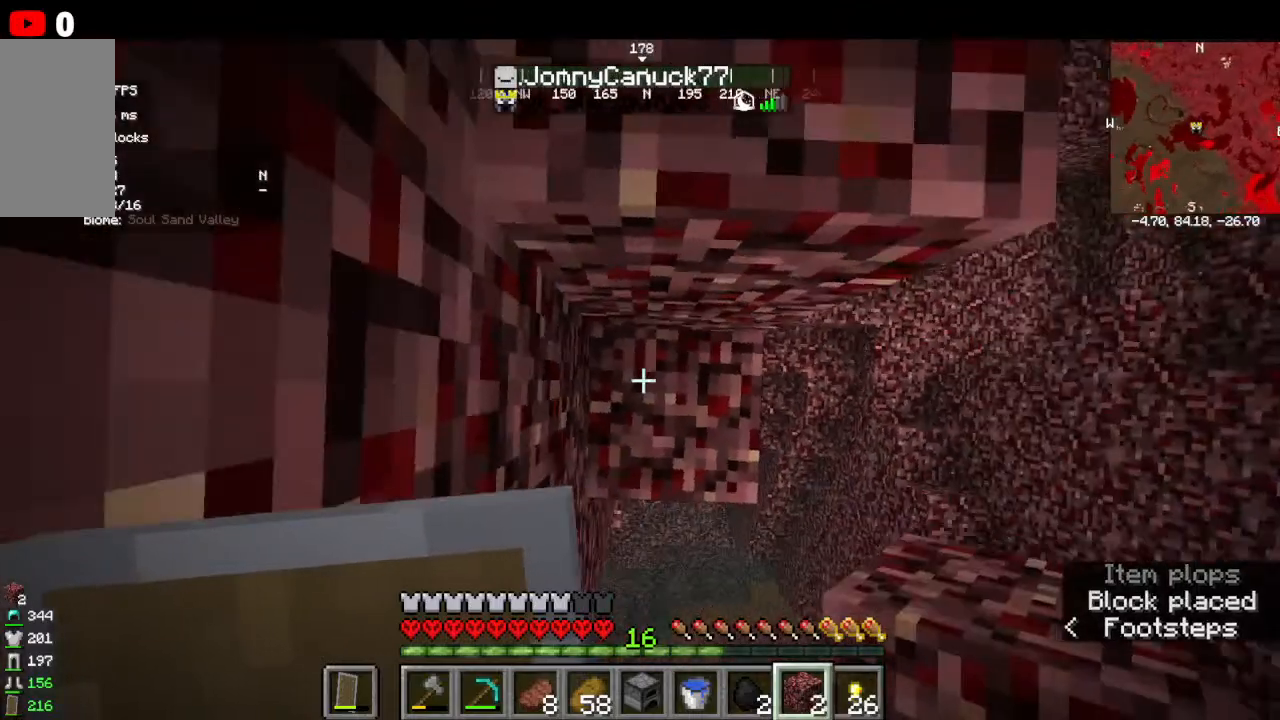
{"keys": ["w"], "mouse": [], "events": [[34, "mouse_right", "down"], [234, "mouse_right", "up"]]}
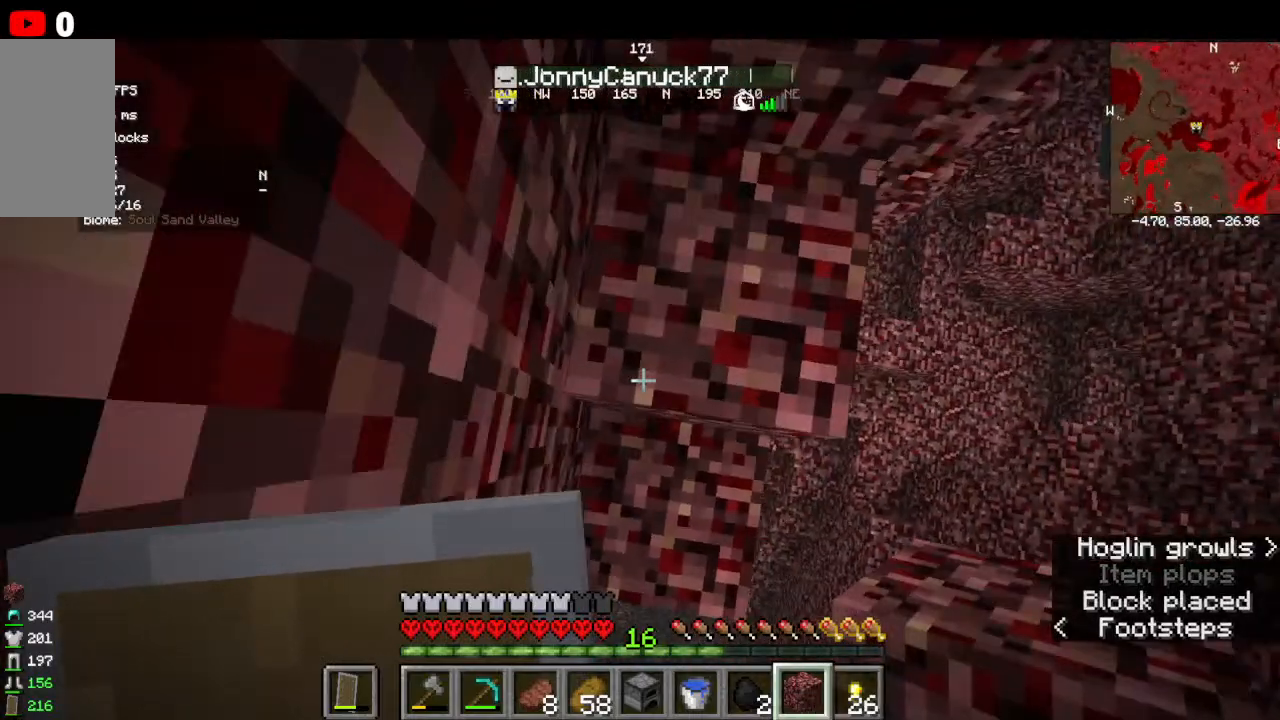
{"keys": ["w"], "mouse": [], "events": []}
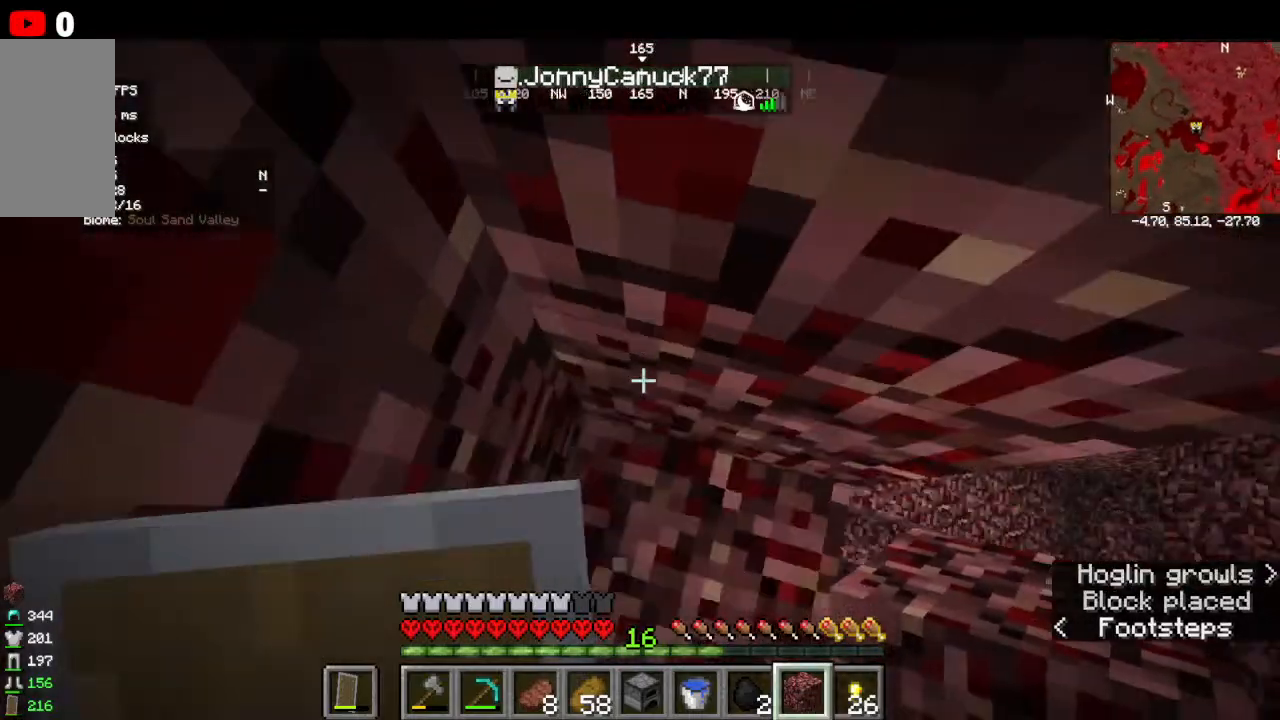
{"keys": ["w"], "mouse": ["right"], "events": [[367, "mouse_right", "down"]]}
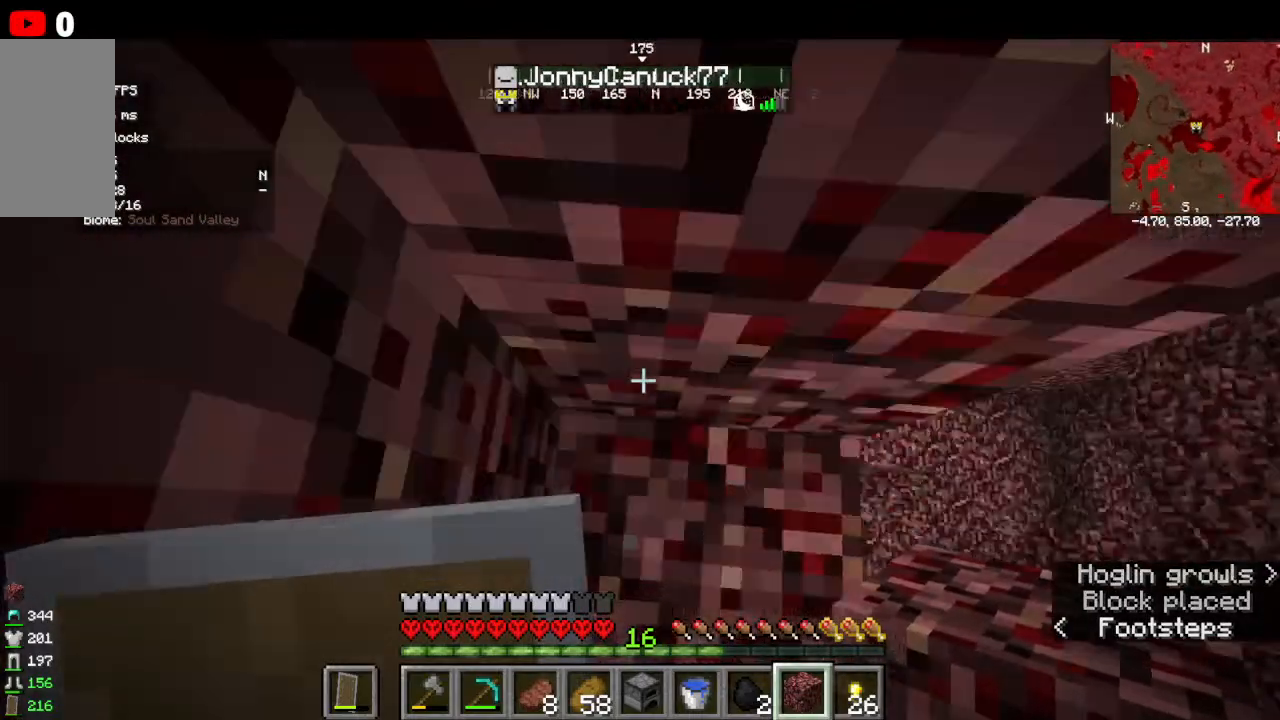
{"keys": [], "mouse": ["left"], "events": [[100, "mouse_right", "up"], [267, "mouse_left", "down"], [267, "w", "up"]]}
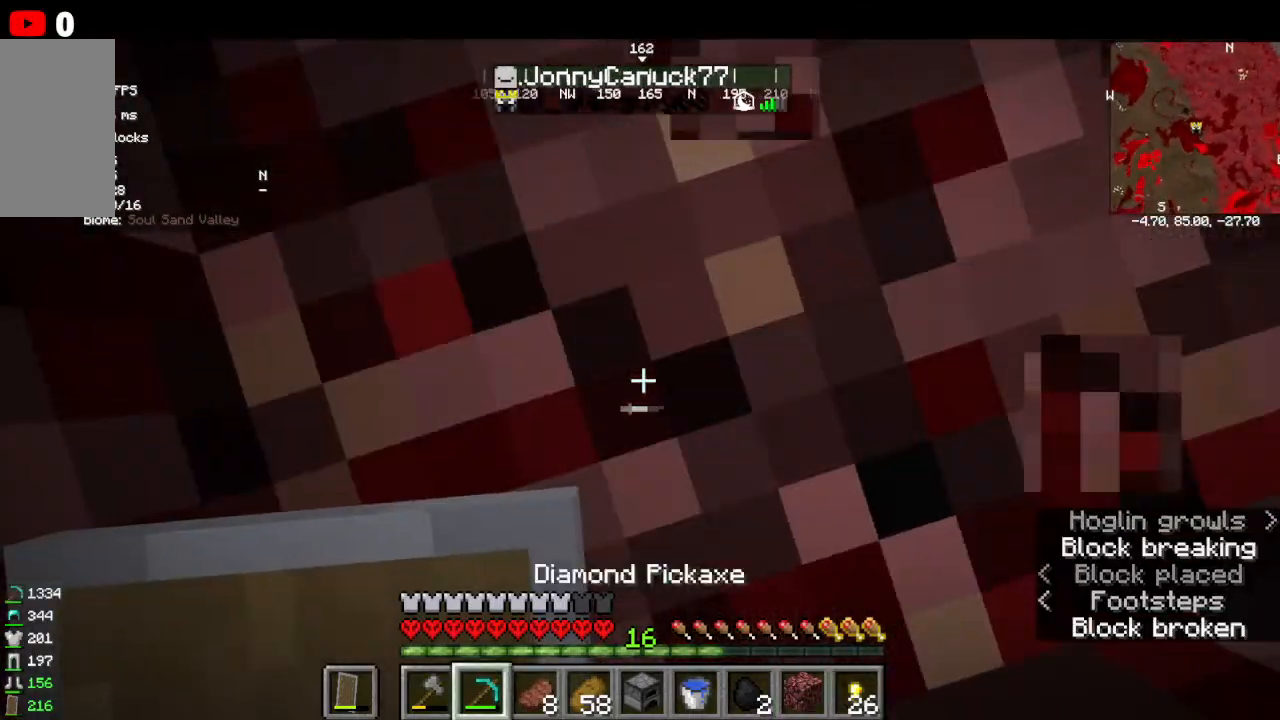
{"keys": [], "mouse": ["left"], "events": []}
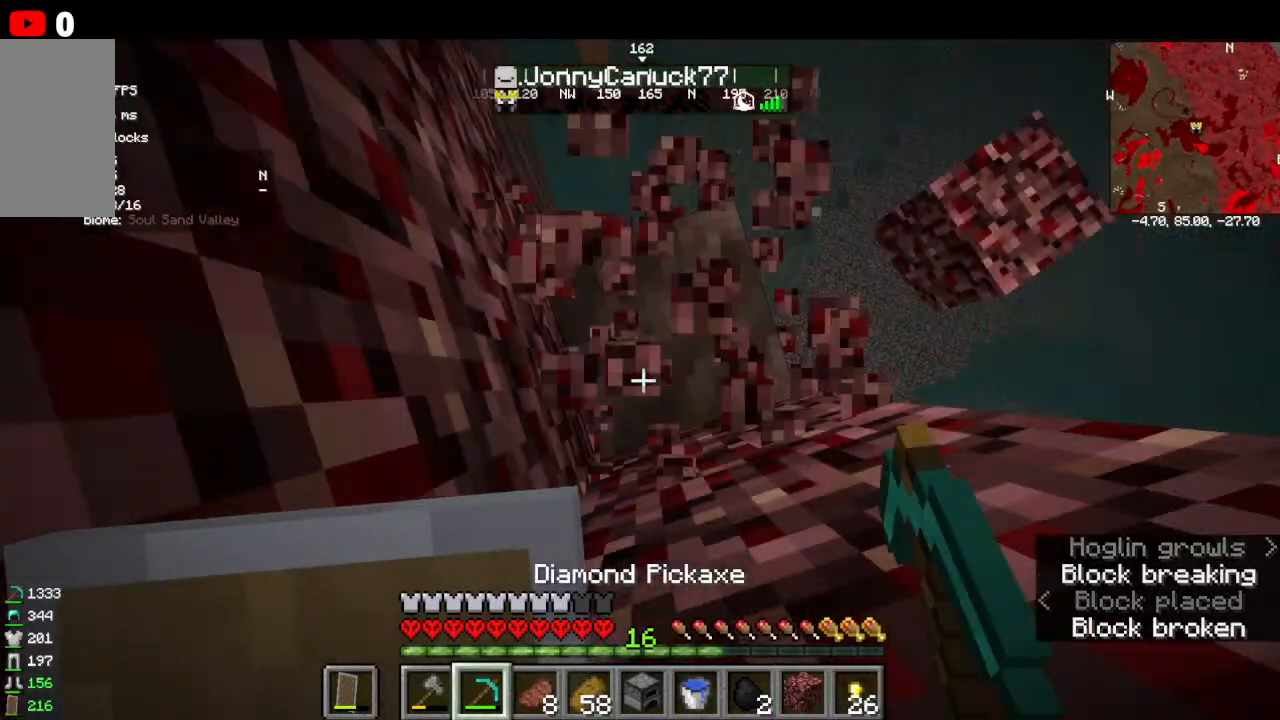
{"keys": [], "mouse": ["left"], "events": []}
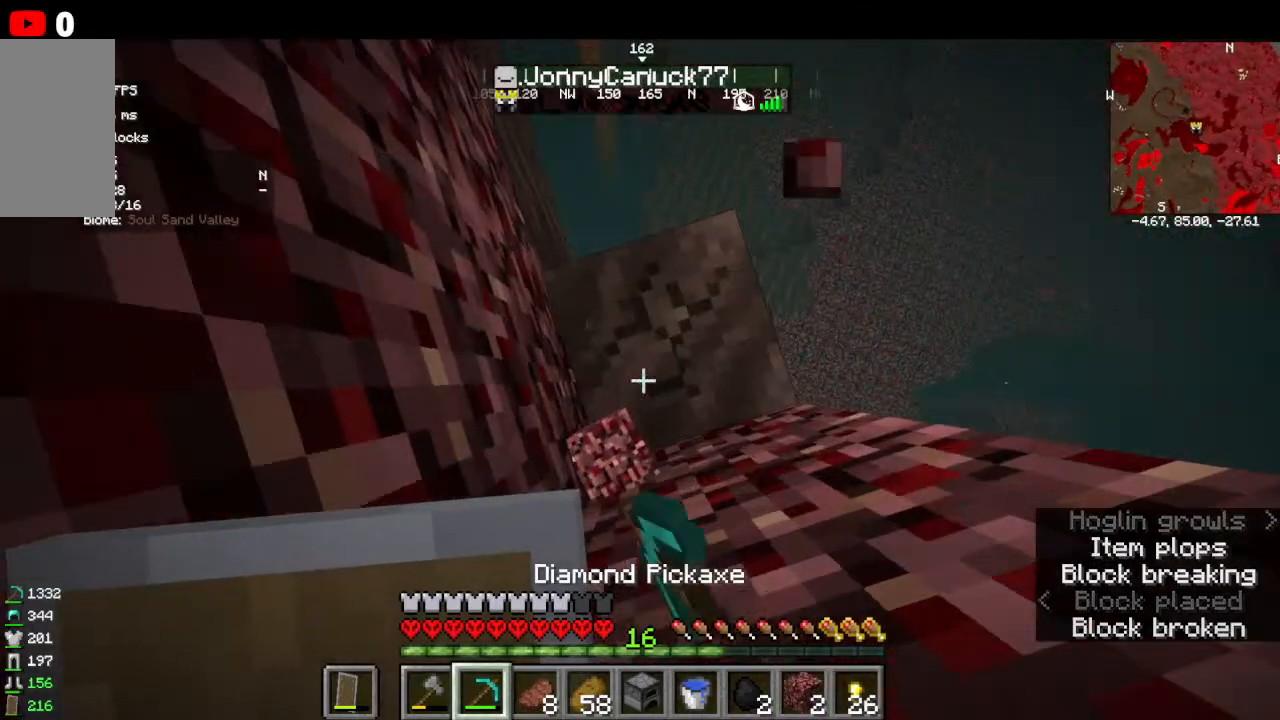
{"keys": [], "mouse": ["left"]}
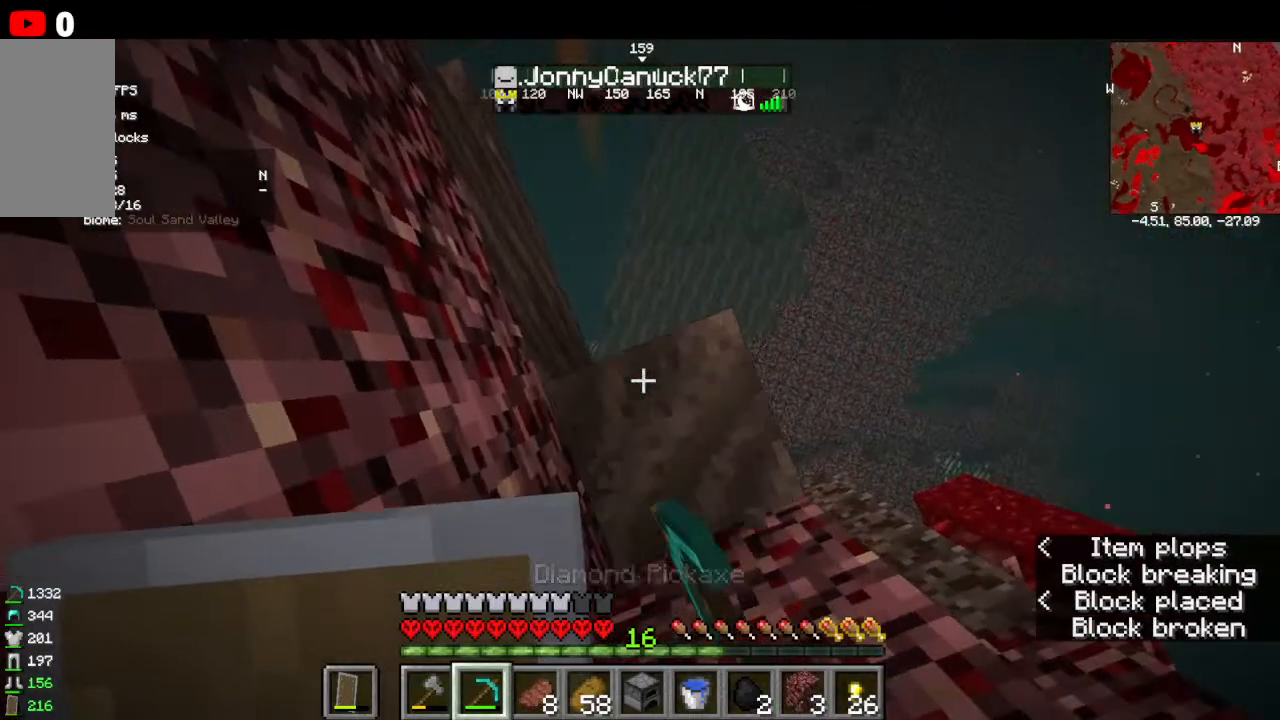
{"keys": [], "mouse": ["left"], "events": []}
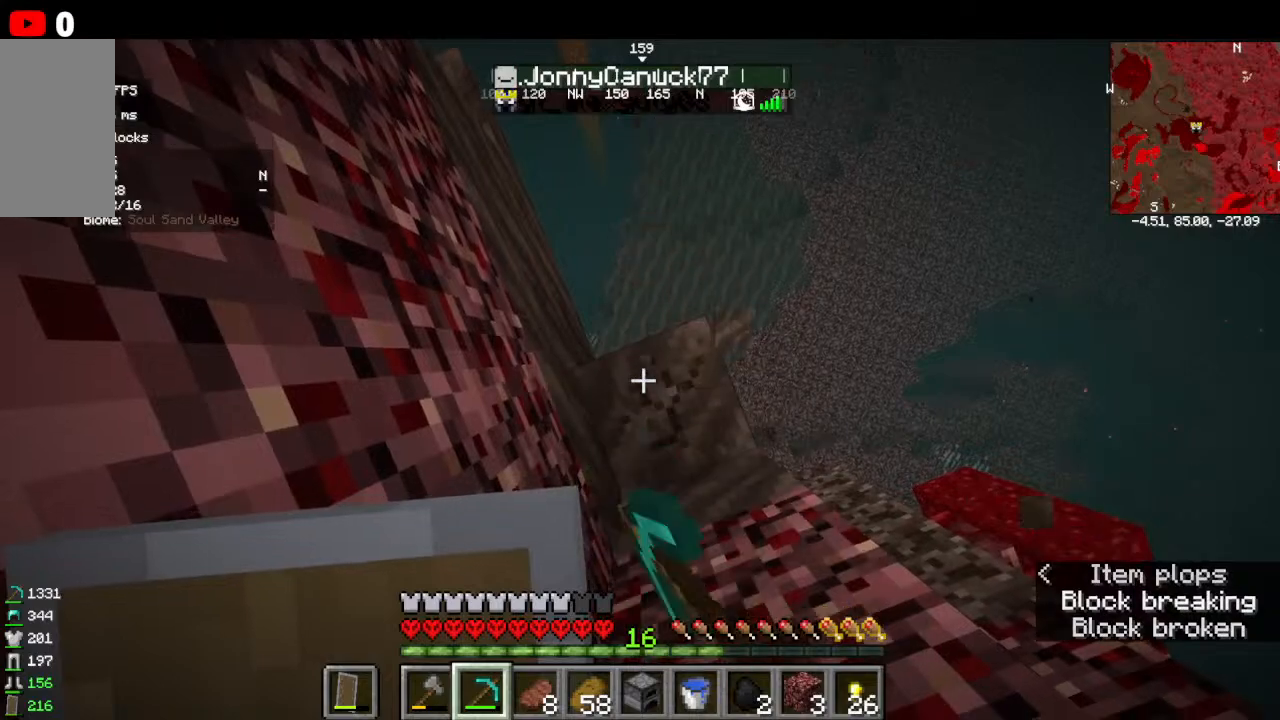
{"keys": [], "mouse": ["left"], "events": []}
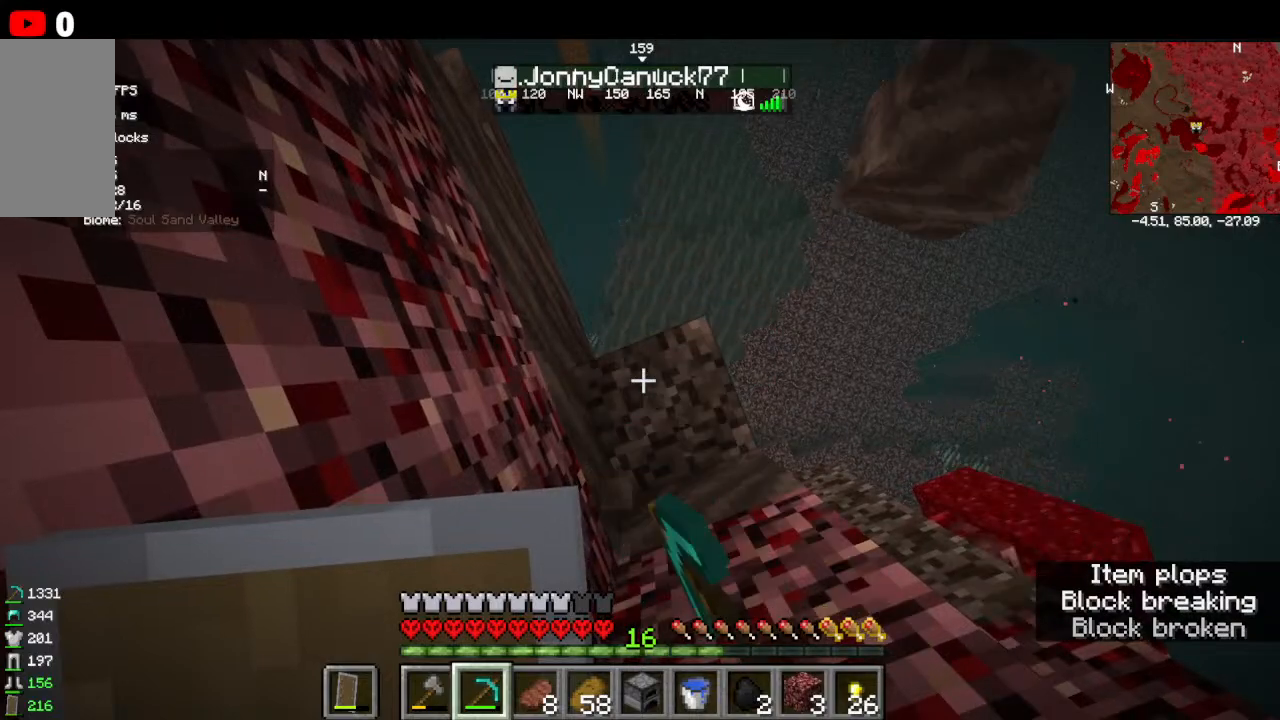
{"keys": [], "mouse": ["left"], "events": []}
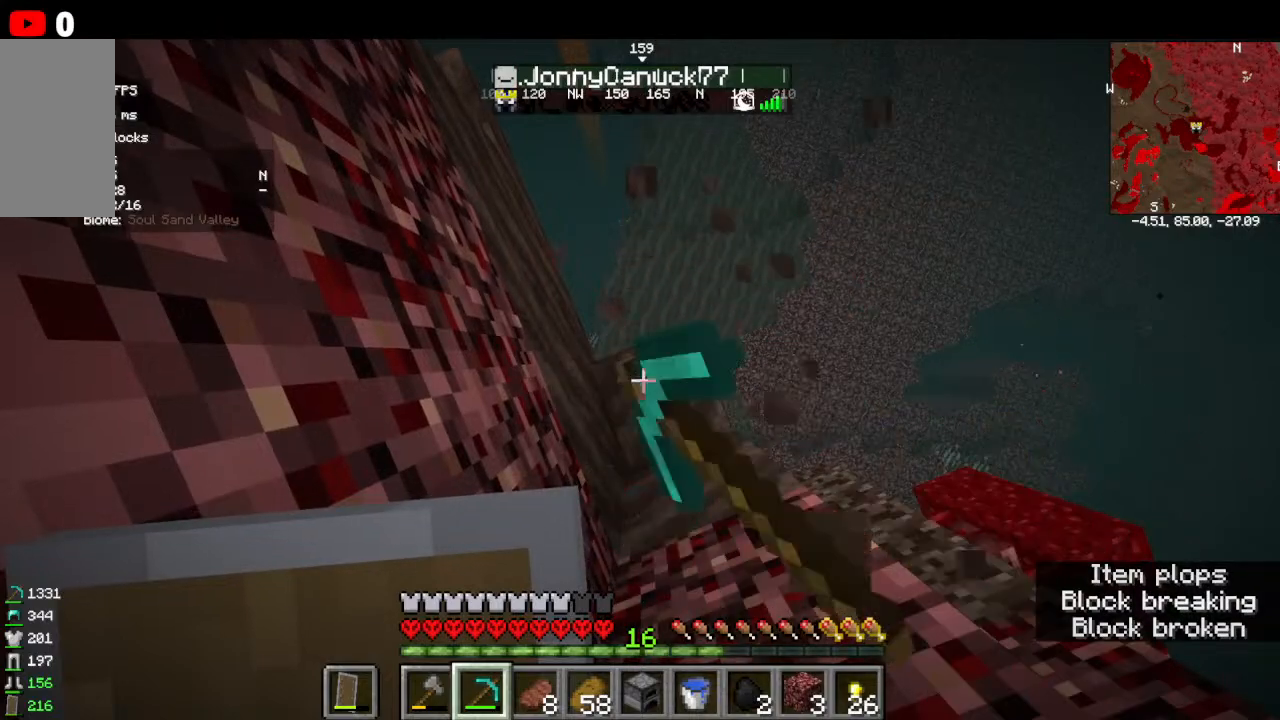
{"keys": [], "mouse": ["left"], "events": []}
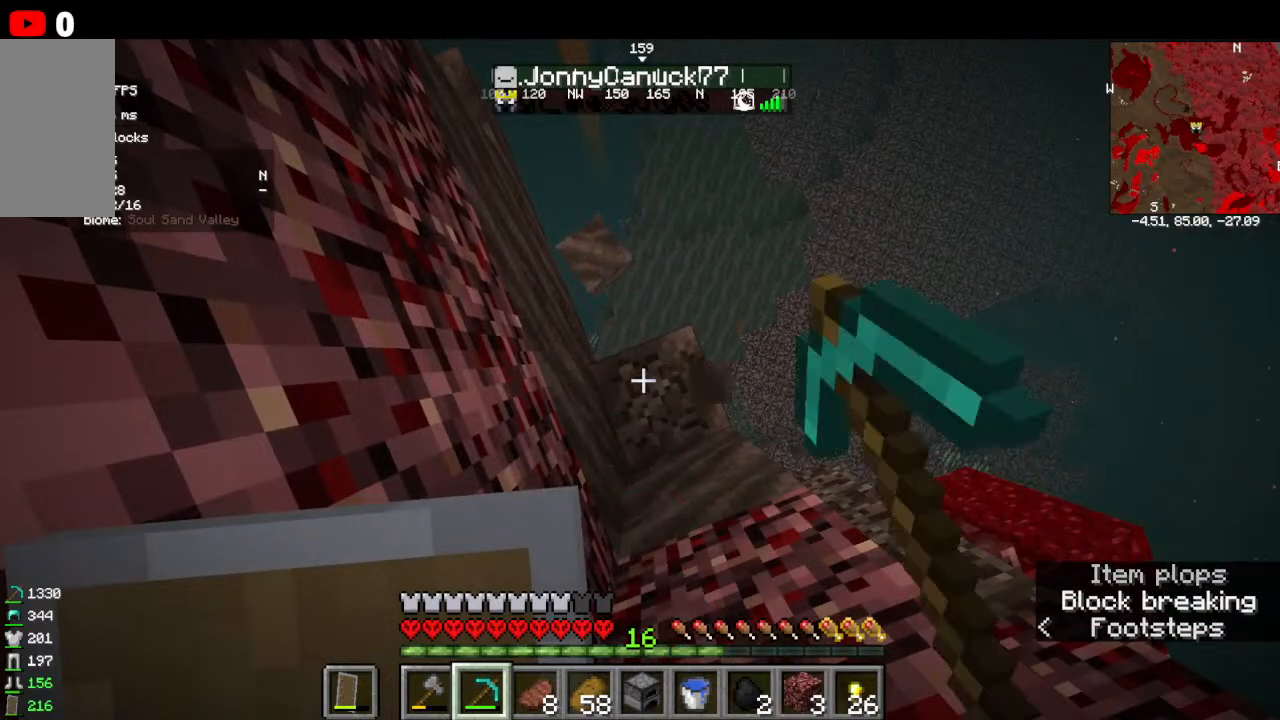
{"keys": ["w"], "mouse": ["left"]}
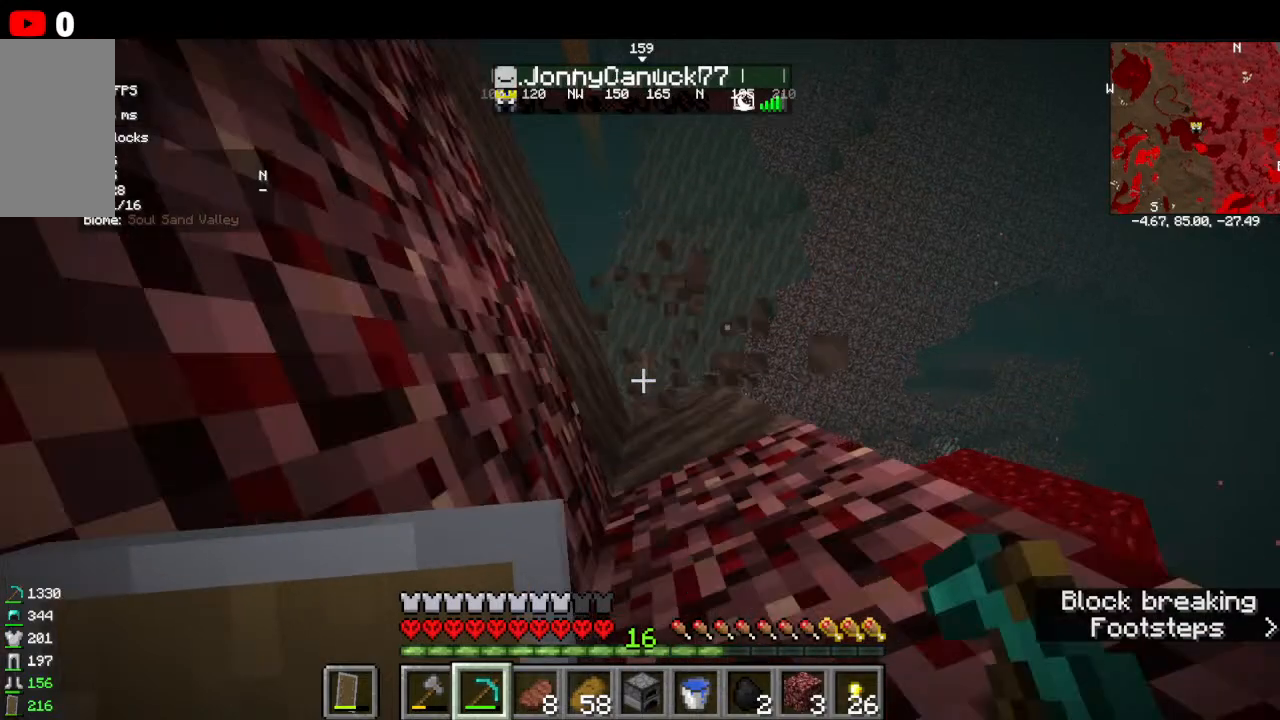
{"keys": [], "mouse": [], "events": [[100, "mouse_left", "up"], [334, "w", "up"]]}
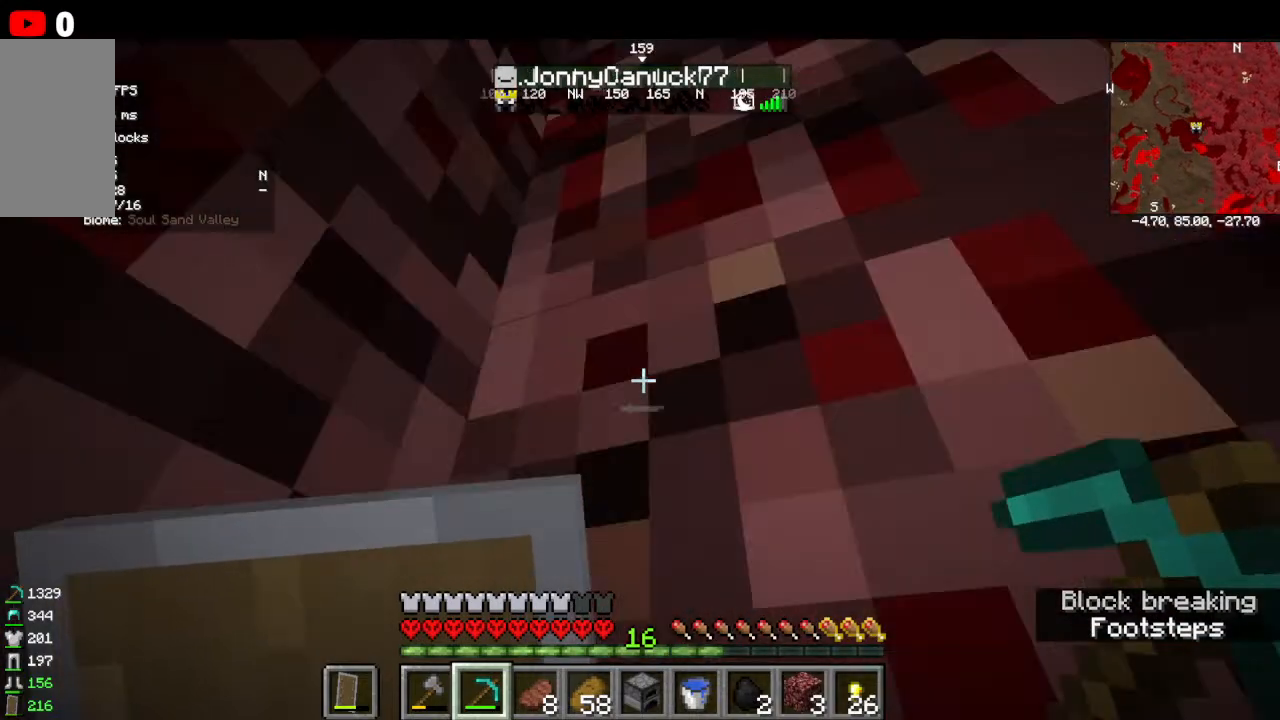
{"keys": [], "mouse": [], "events": []}
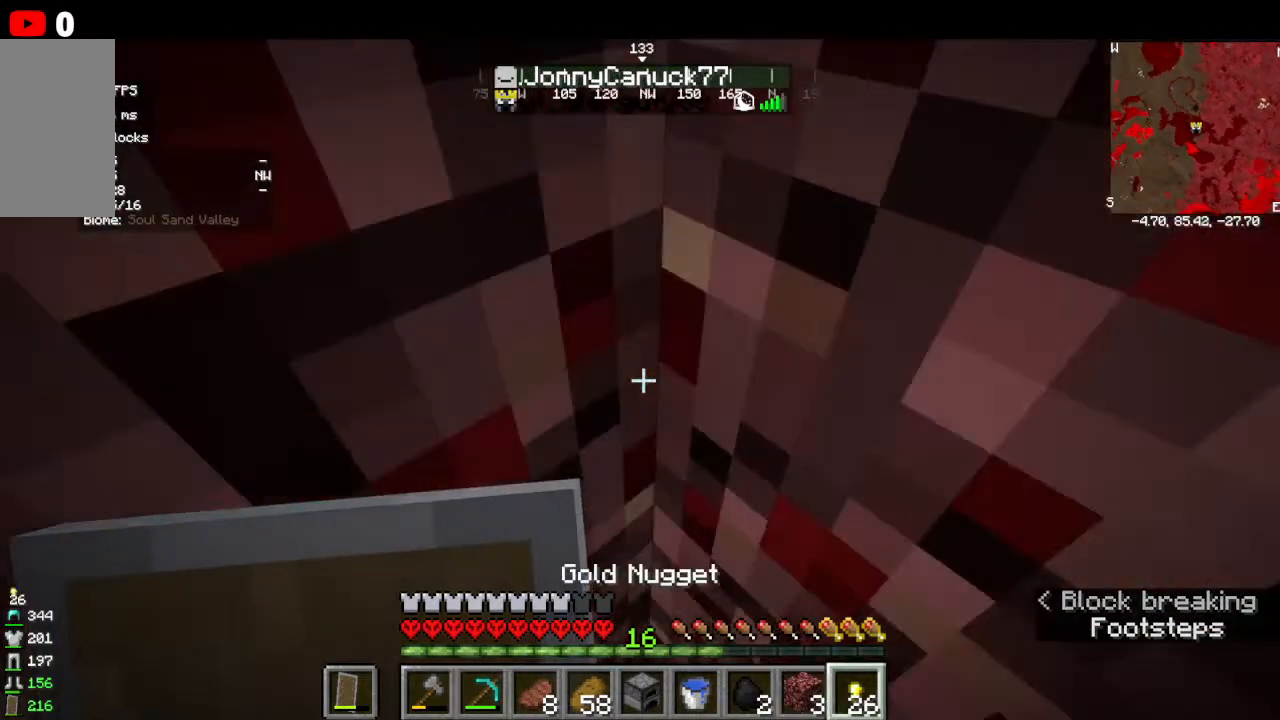
{"keys": [], "mouse": [], "events": [[267, "mouse_right", "down"], [500, "mouse_right", "up"]]}
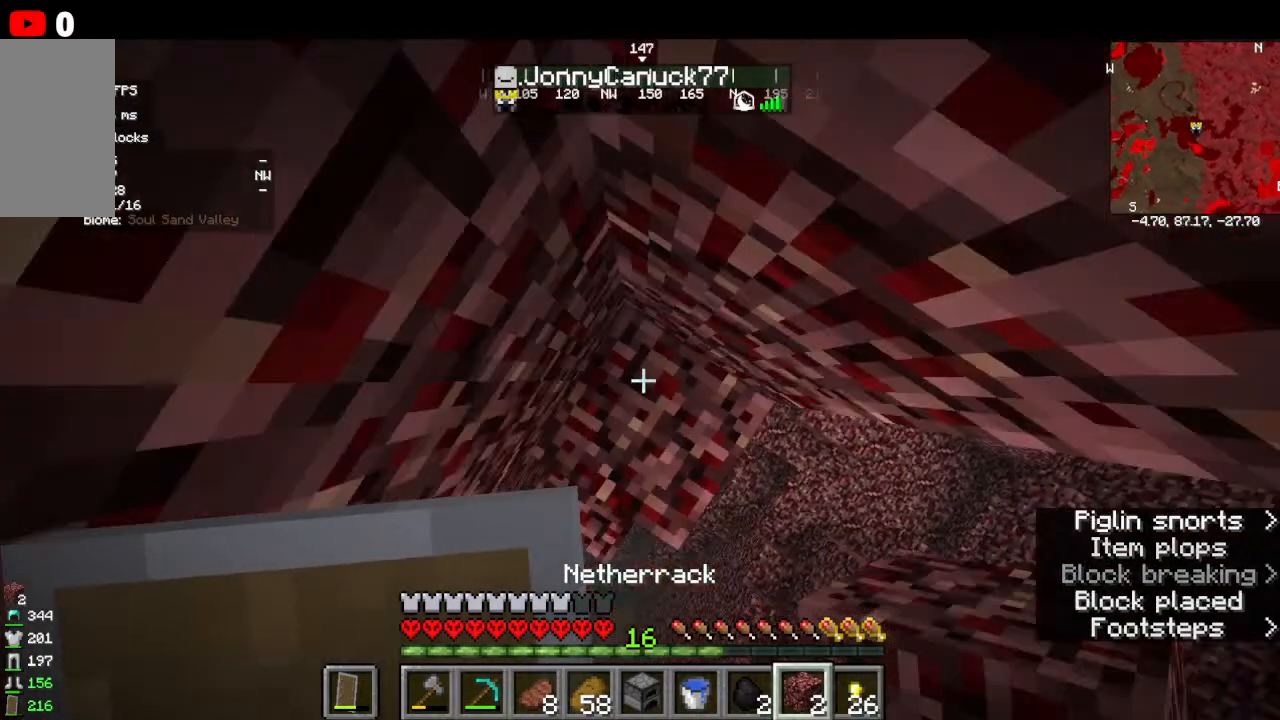
{"keys": [], "mouse": [], "events": [[200, "mouse_right", "down"], [500, "mouse_right", "up"]]}
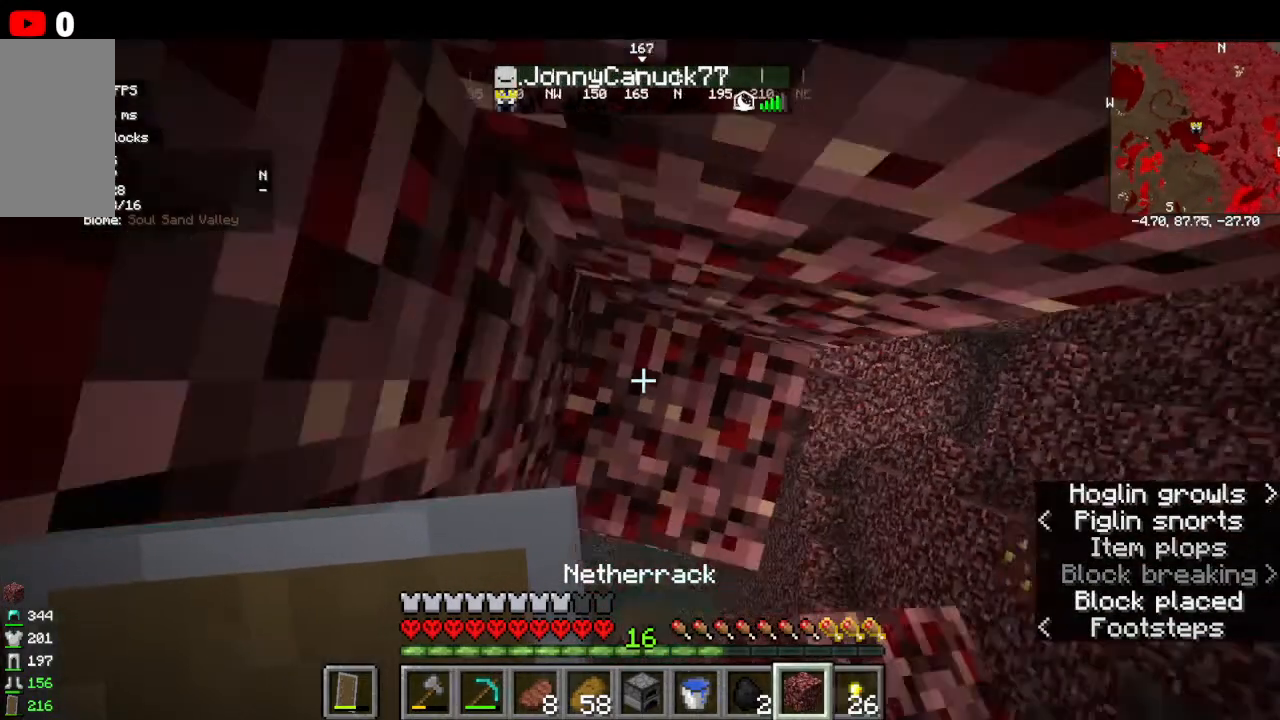
{"keys": [], "mouse": ["right"], "events": [[34, "mouse_right", "down"], [367, "mouse_right", "up"], [500, "mouse_right", "down"]]}
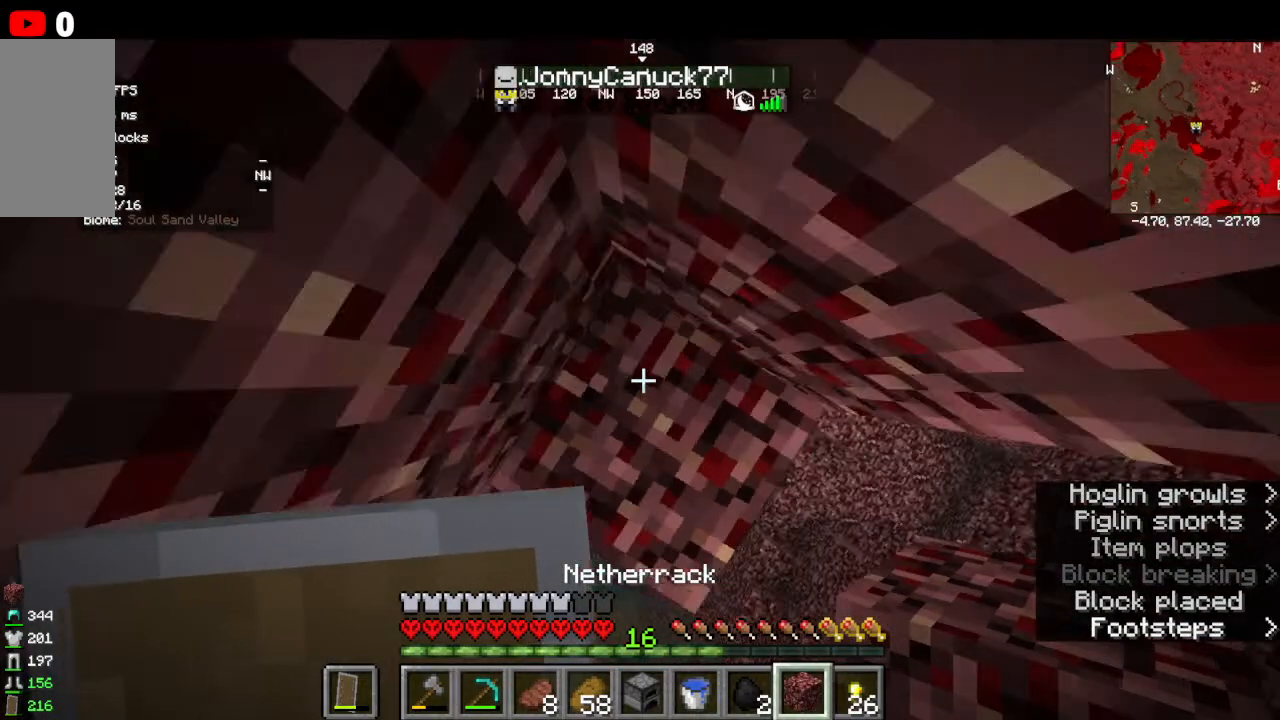
{"keys": [], "mouse": ["right"], "events": []}
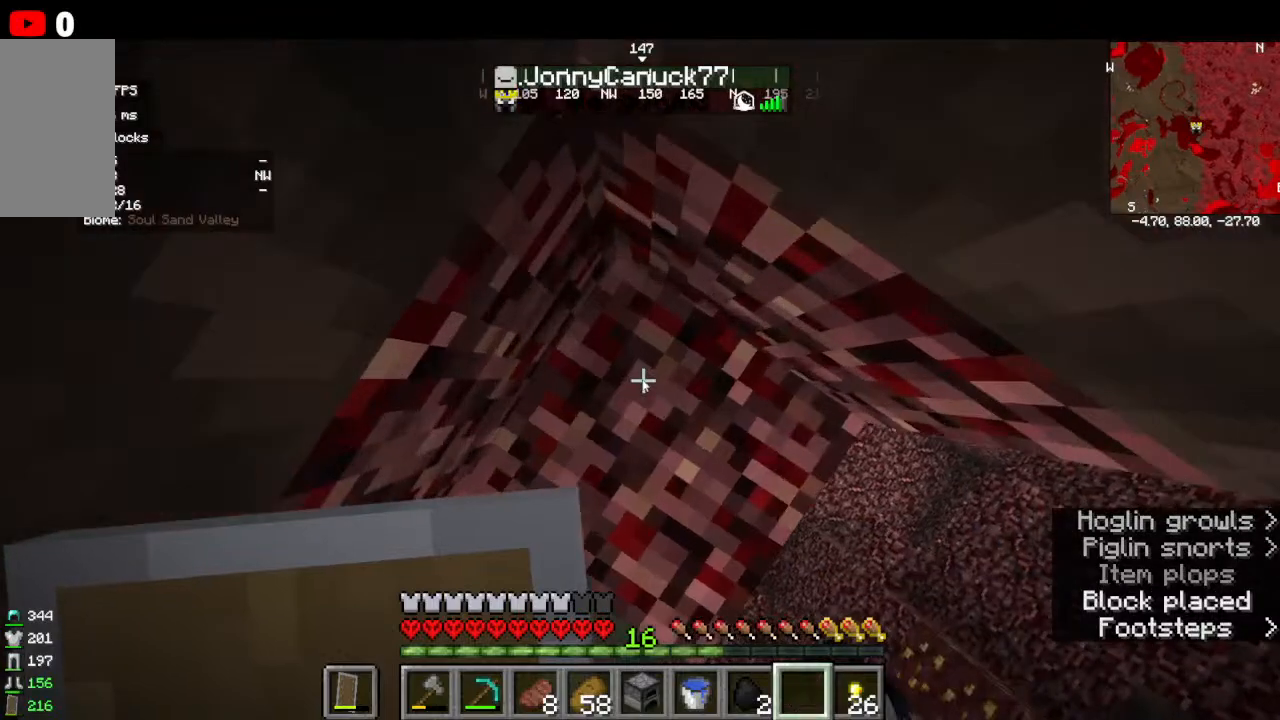
{"keys": [], "mouse": [], "events": [[134, "mouse_right", "up"]]}
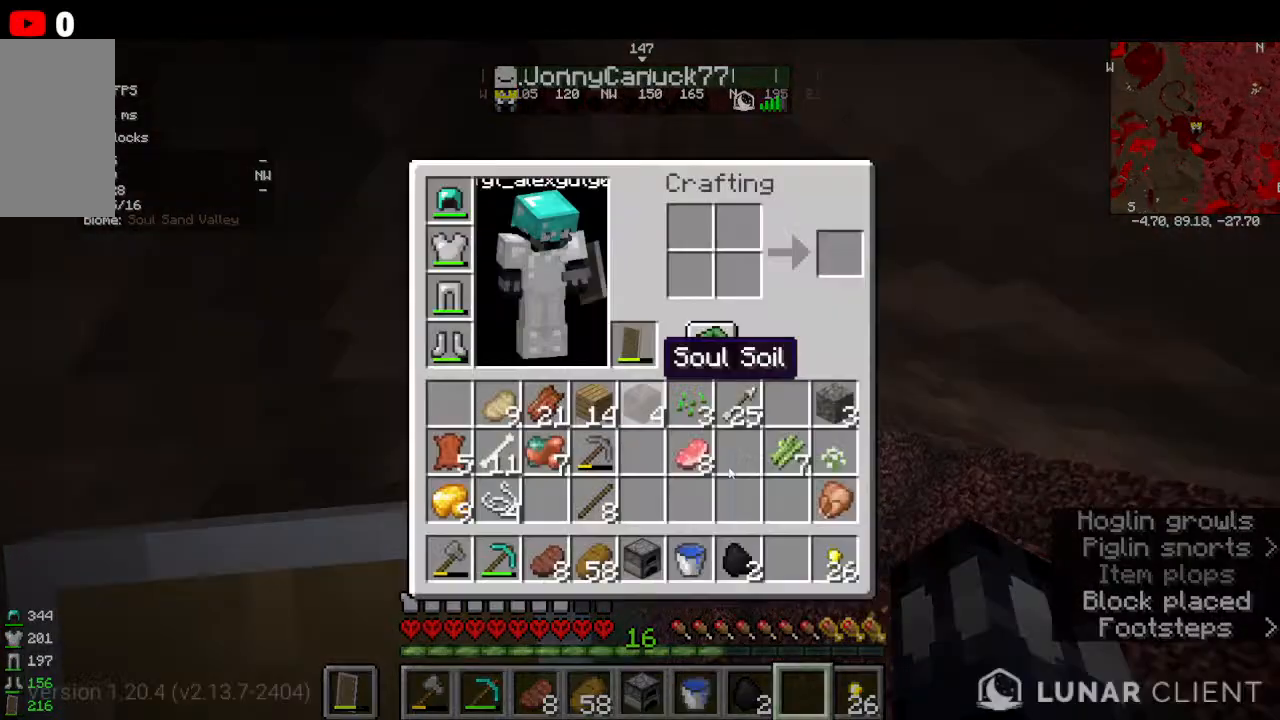
{"keys": [], "mouse": [], "events": []}
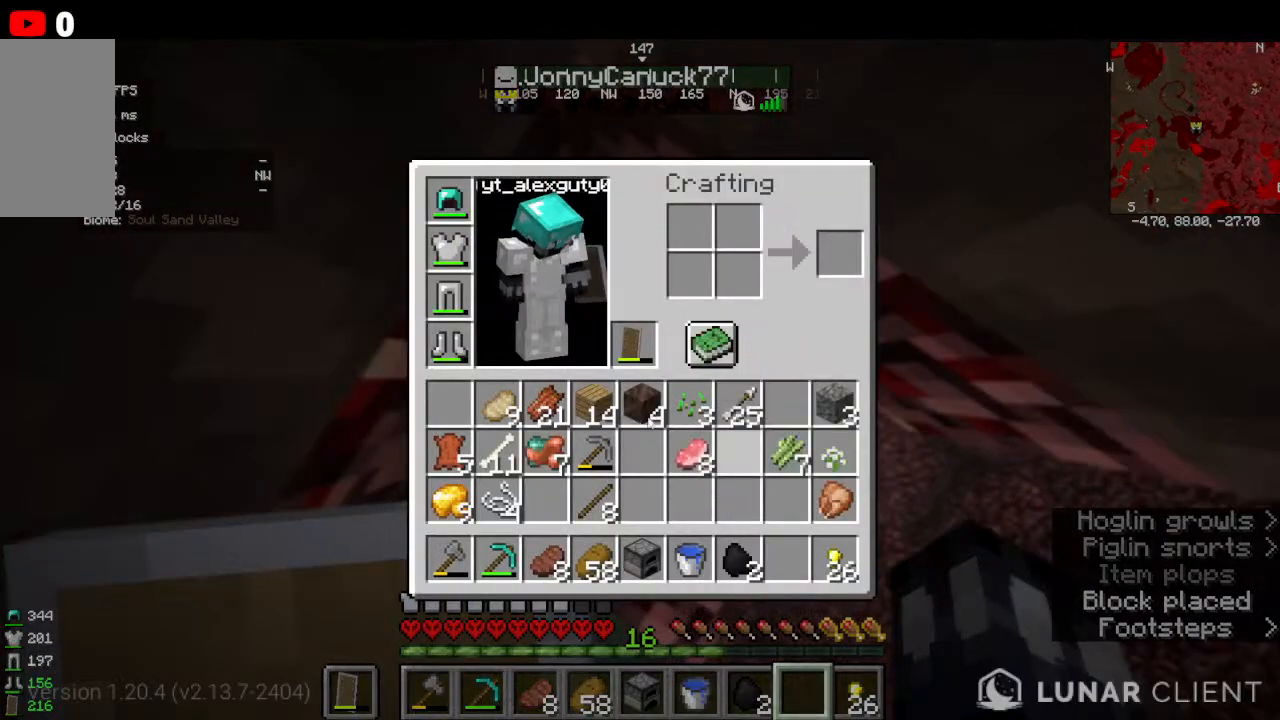
{"keys": [], "mouse": [], "events": []}
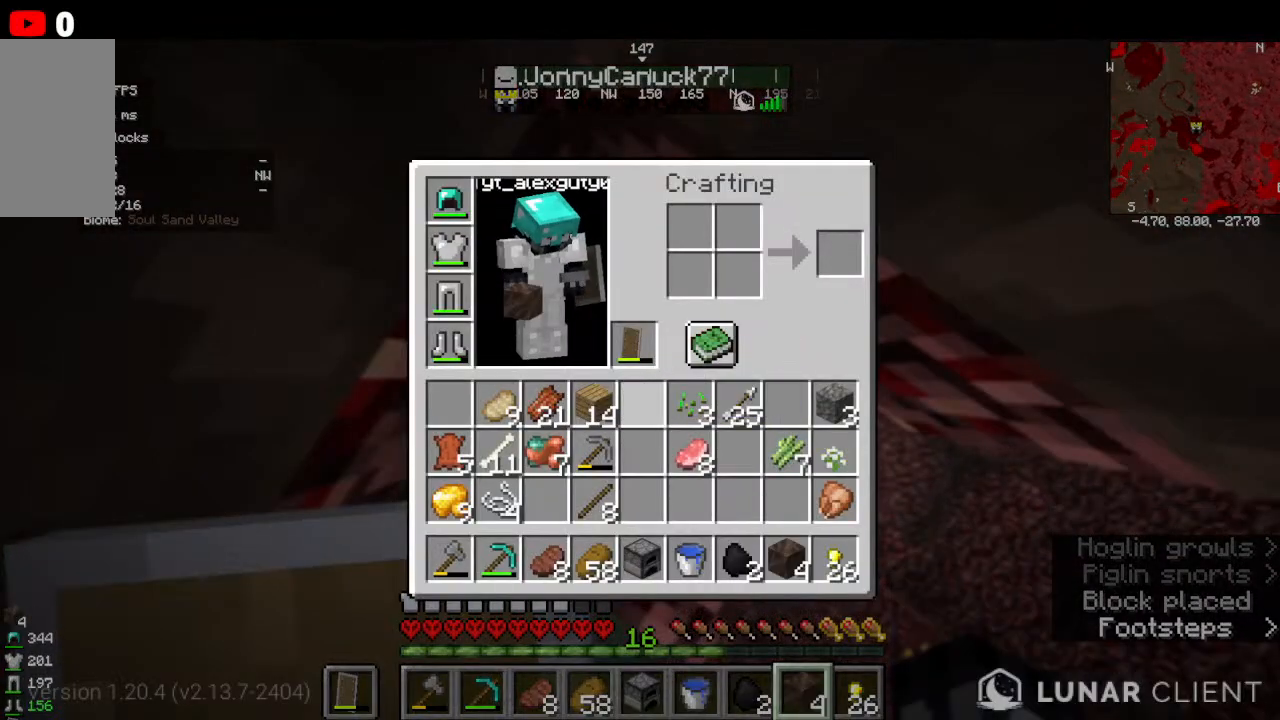
{"keys": [], "mouse": [], "events": []}
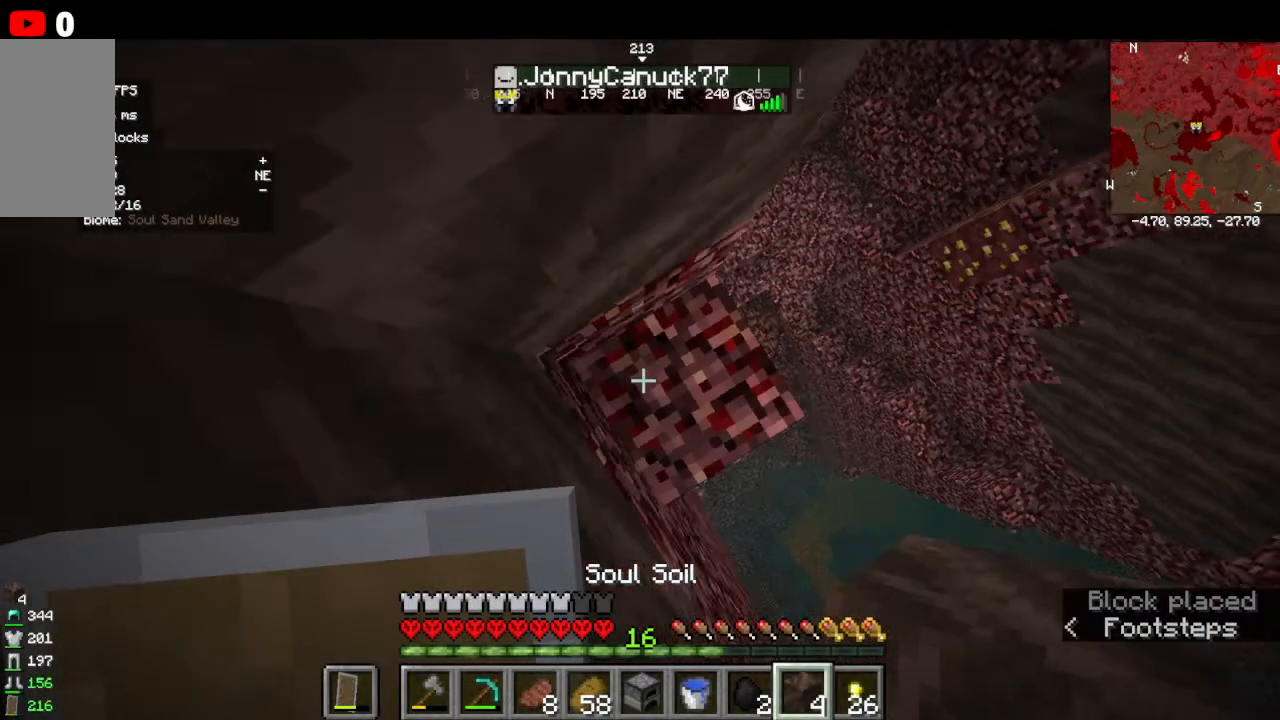
{"keys": [], "mouse": ["right"], "events": [[100, "mouse_right", "down"]]}
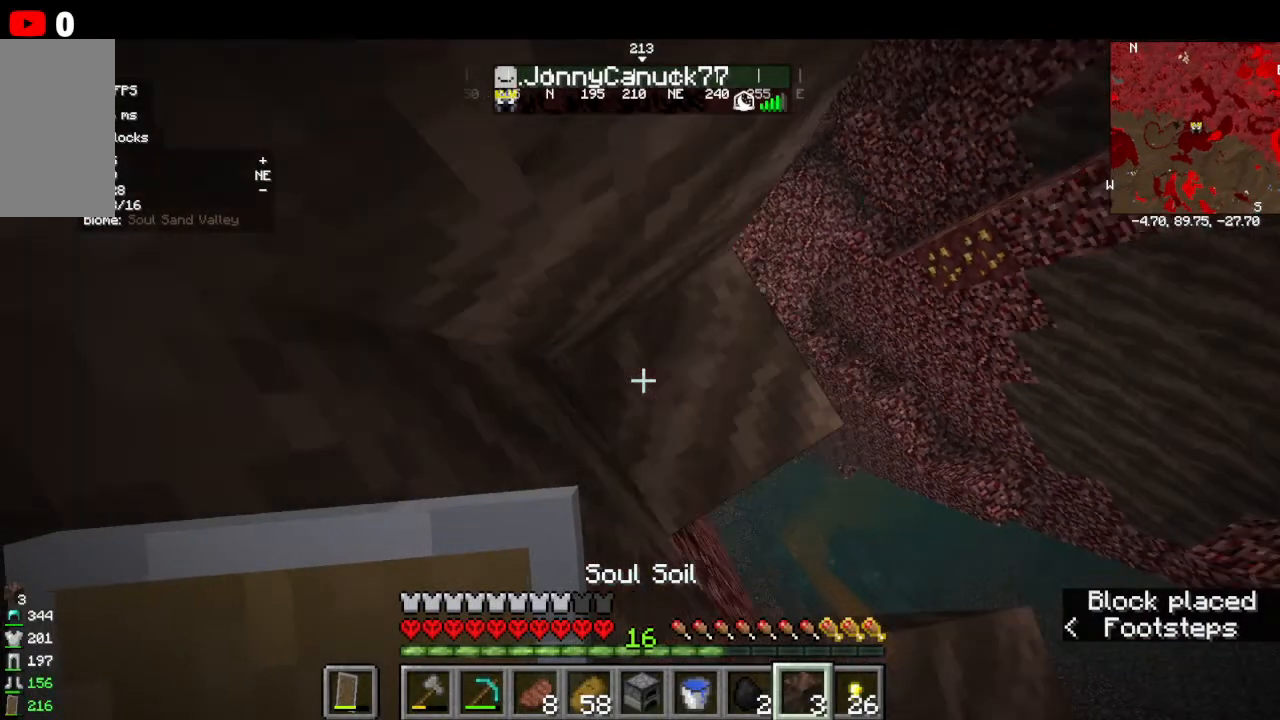
{"keys": ["w"], "mouse": []}
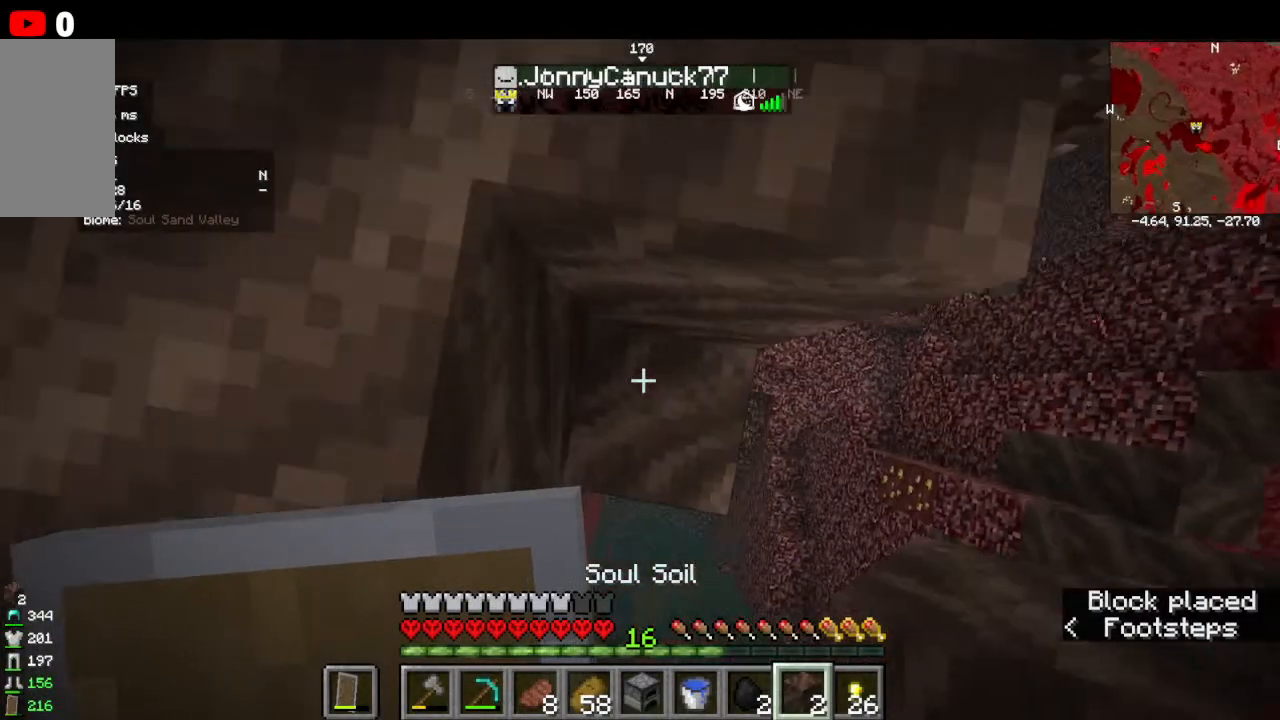
{"keys": ["w"], "mouse": [], "events": [[167, "mouse_right", "down"], [400, "mouse_right", "up"]]}
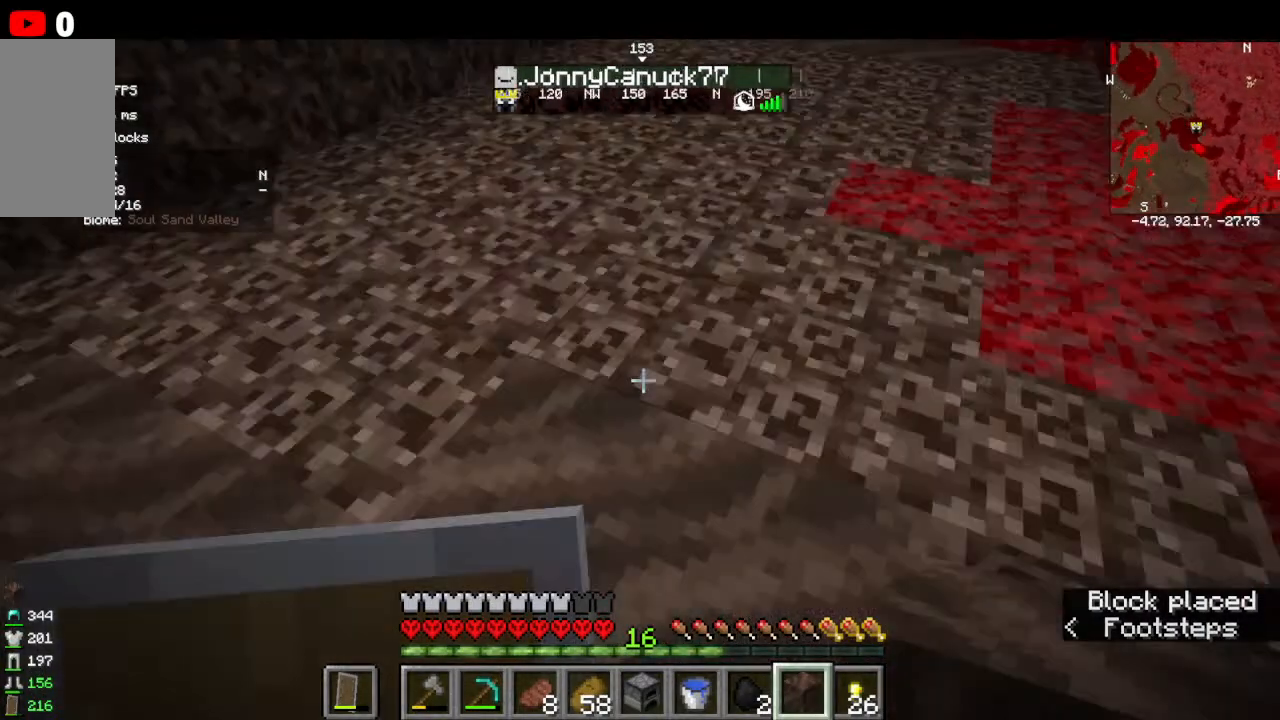
{"keys": ["w"], "mouse": []}
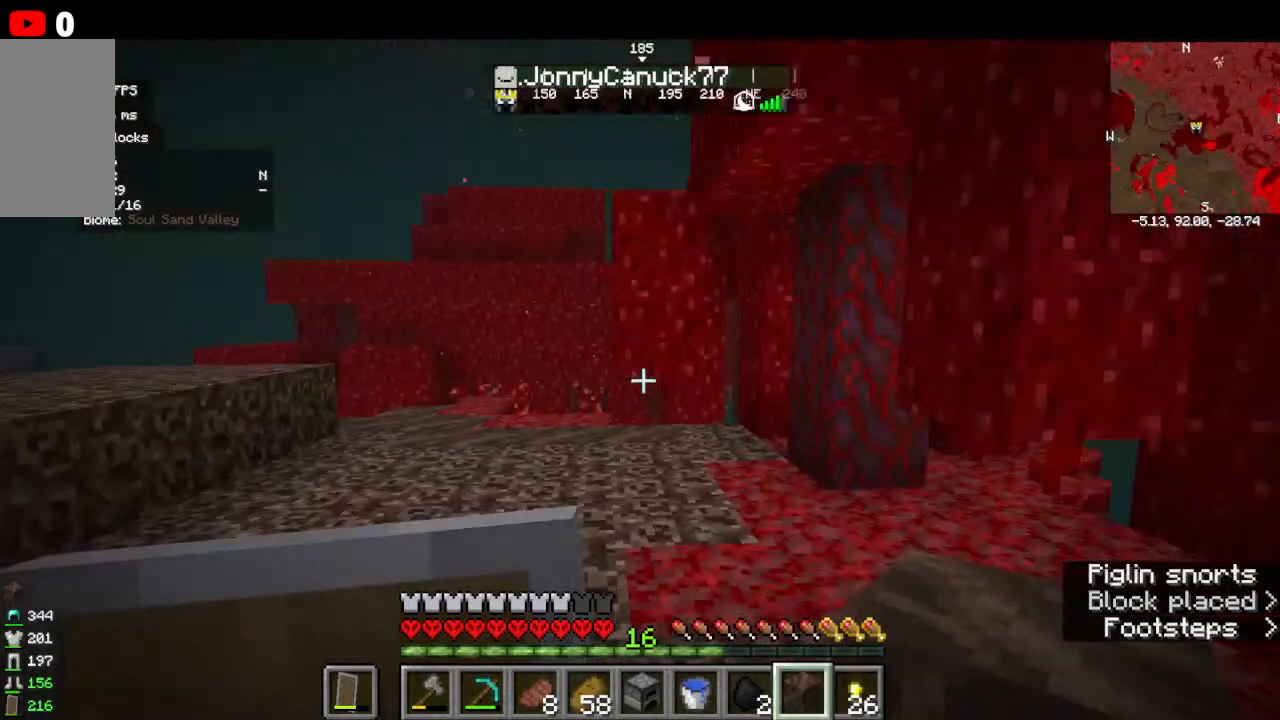
{"keys": ["w"], "mouse": [], "events": []}
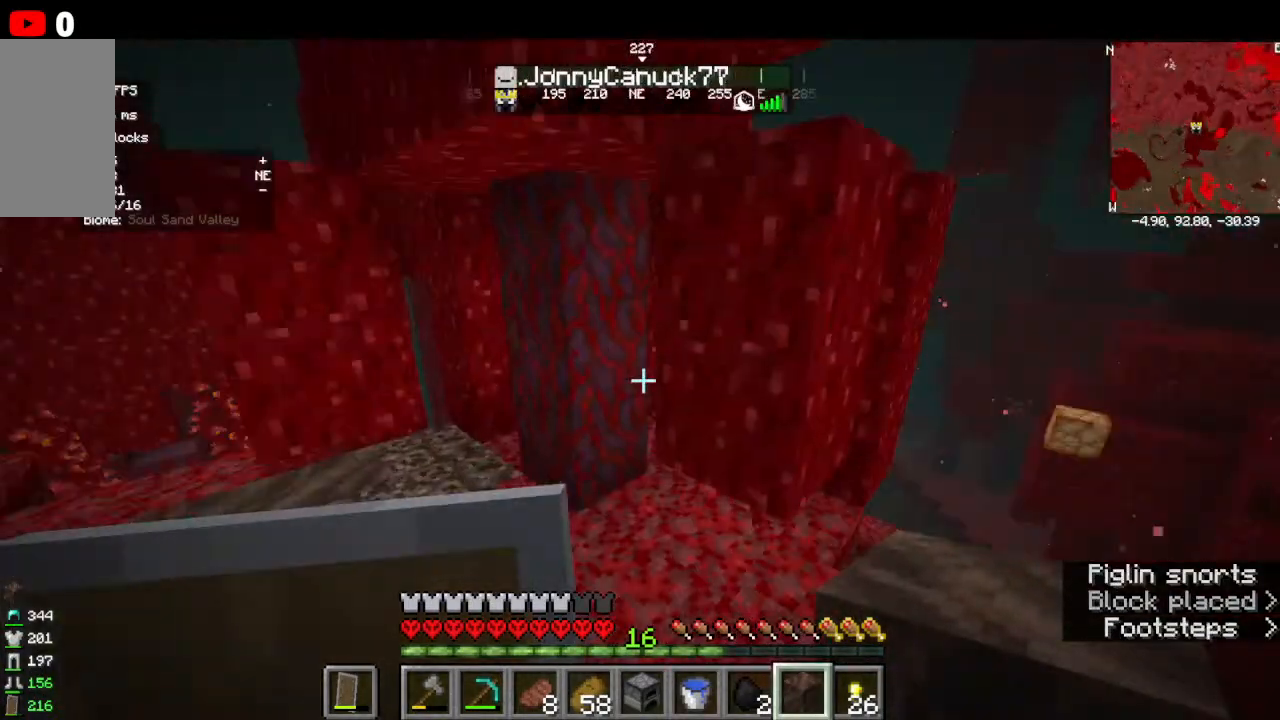
{"keys": ["w"], "mouse": [], "events": []}
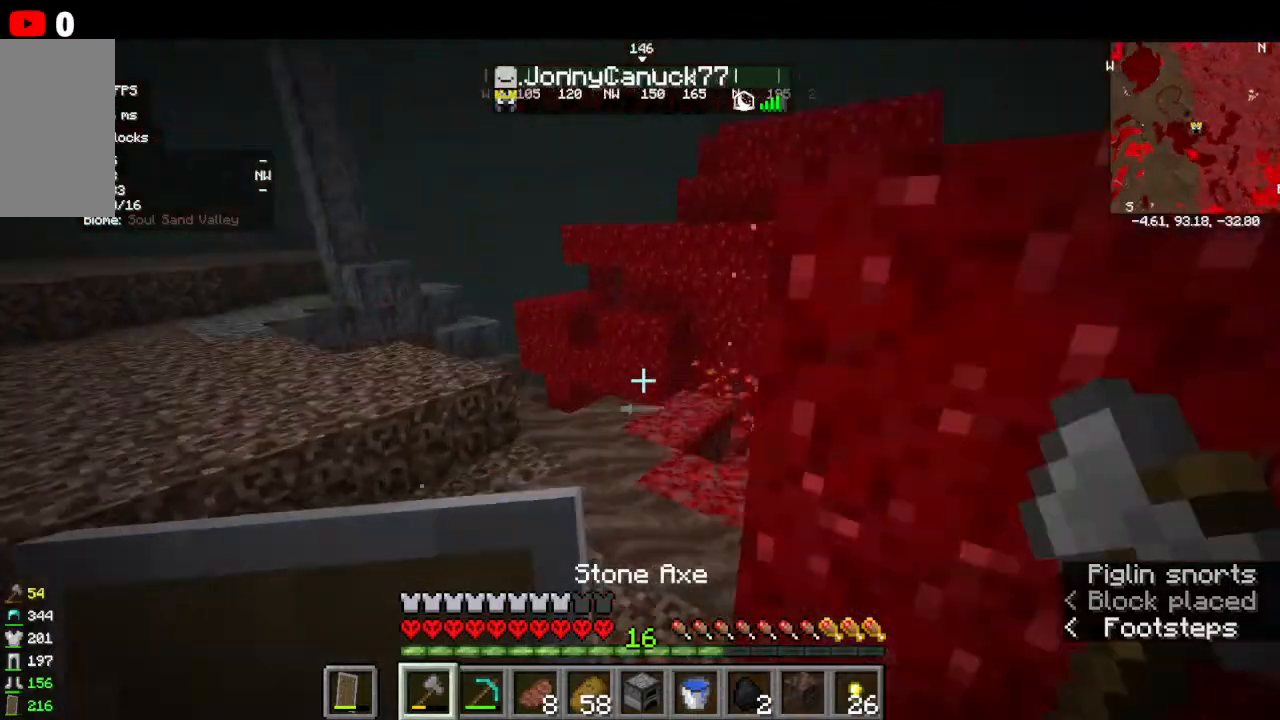
{"keys": ["w"], "mouse": [], "events": []}